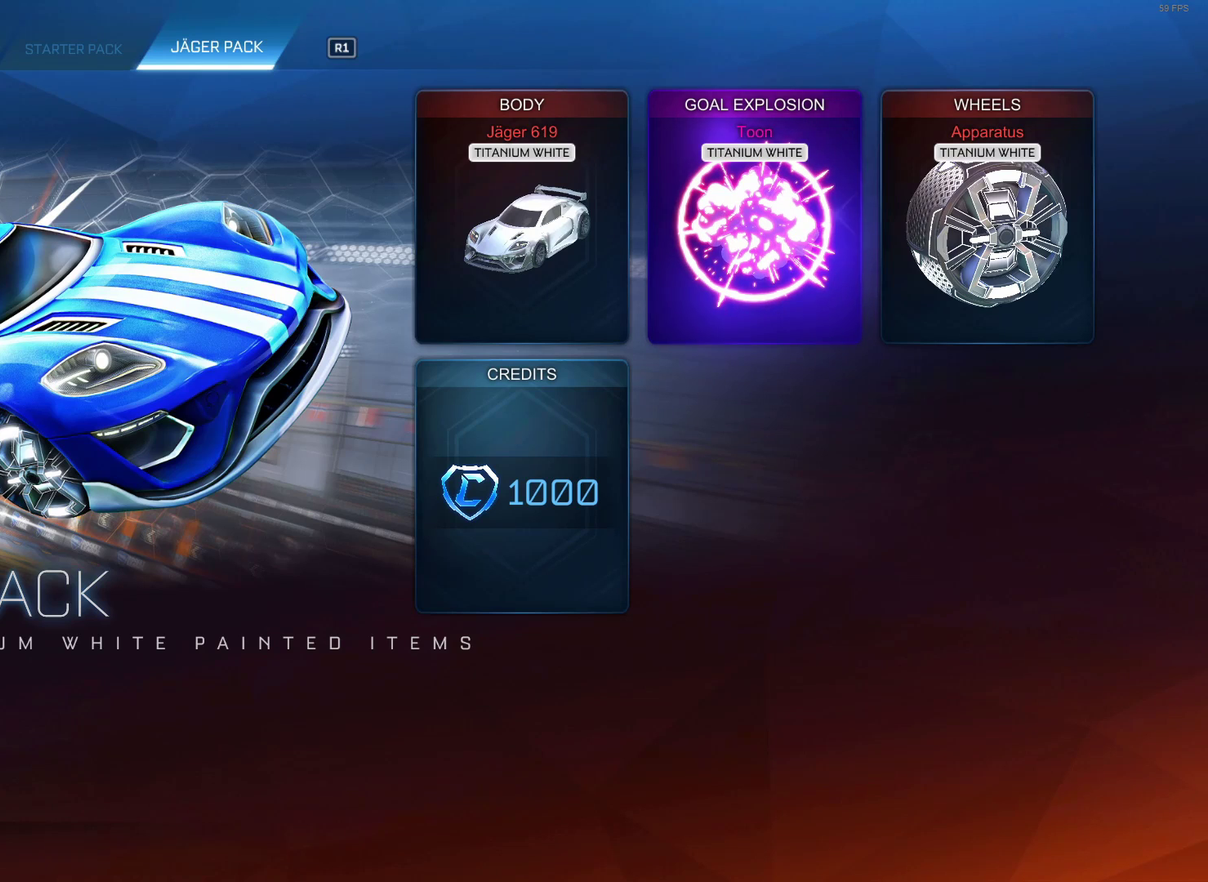
Gameplay with a controller (PlayStation layout); each line is a JSON object with the inputs held at the frame after it. "events" lists button and stick changes between this image and that frame as [ms after this image, input, new state], when the widget could be followed in between.
{"buttons": ["L1"], "left_stick": "center", "right_stick": "center", "events": [[500, "L1", "down"]]}
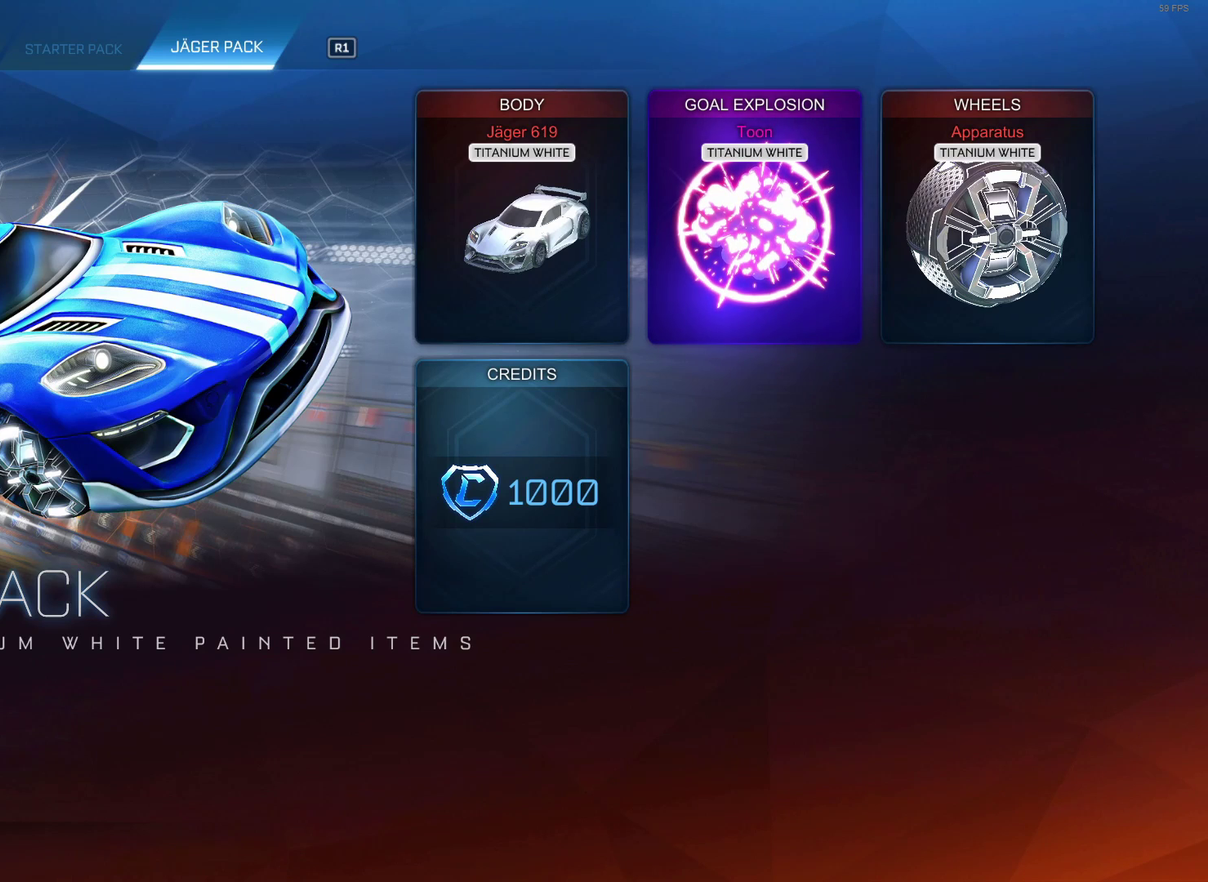
{"buttons": [], "left_stick": "center", "right_stick": "center", "events": [[150, "L1", "up"]]}
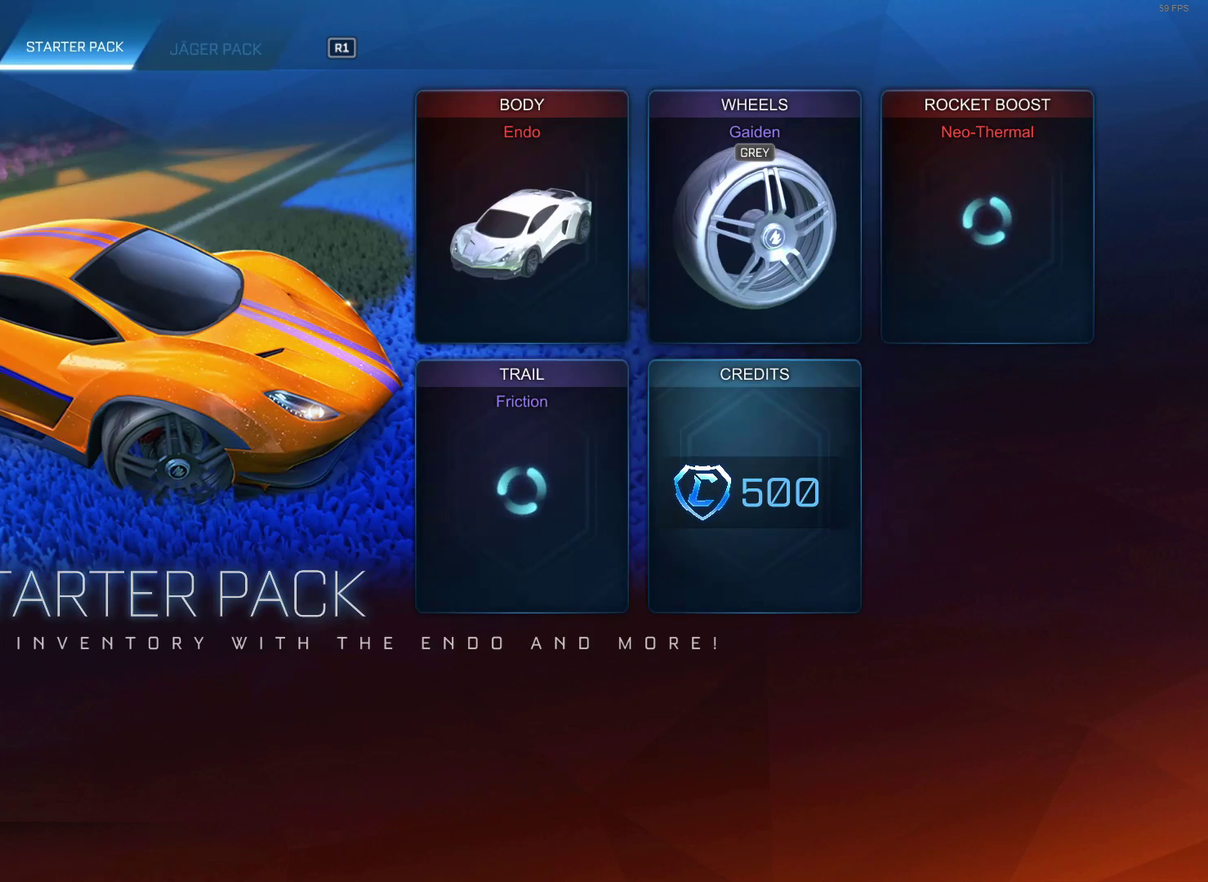
{"buttons": [], "left_stick": "center", "right_stick": "center", "events": []}
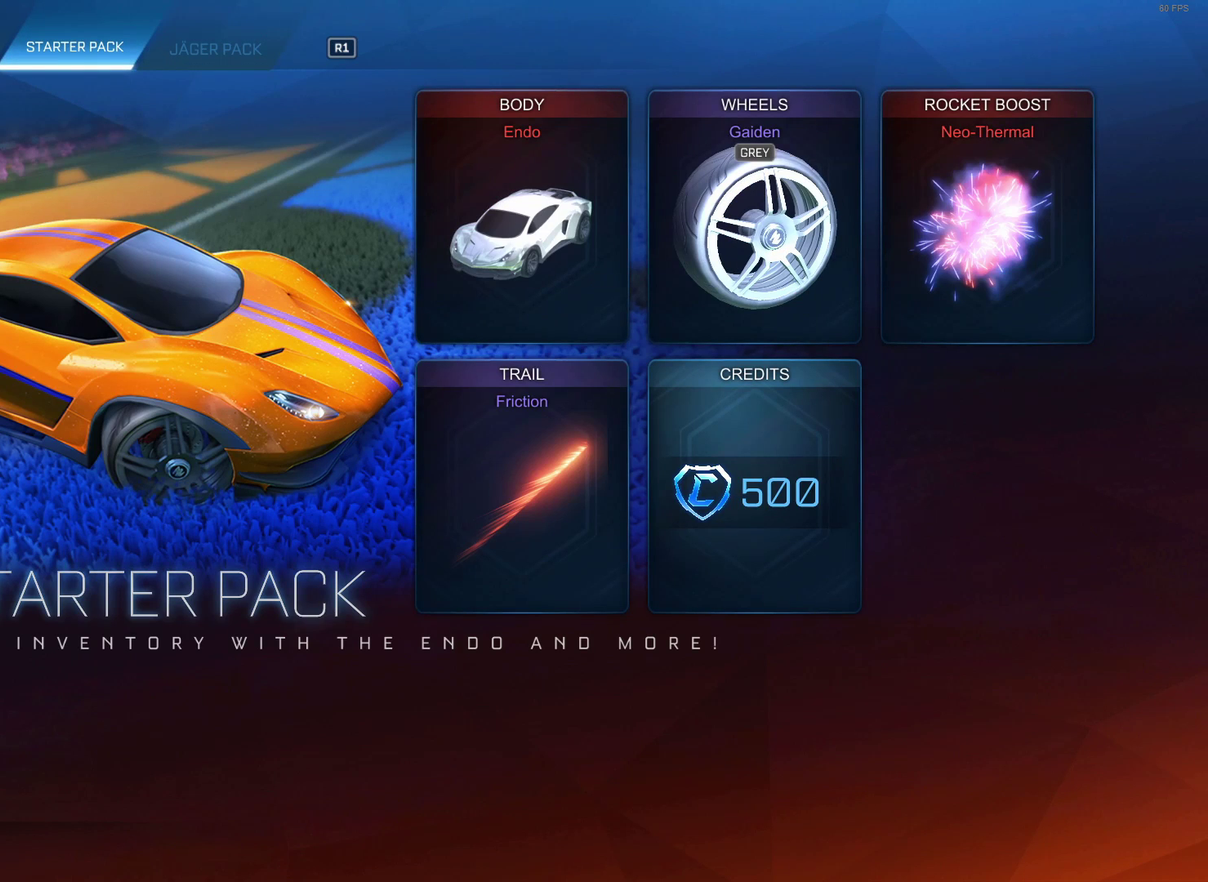
{"buttons": [], "left_stick": "center", "right_stick": "center", "events": [[167, "R1", "down"], [233, "R1", "up"]]}
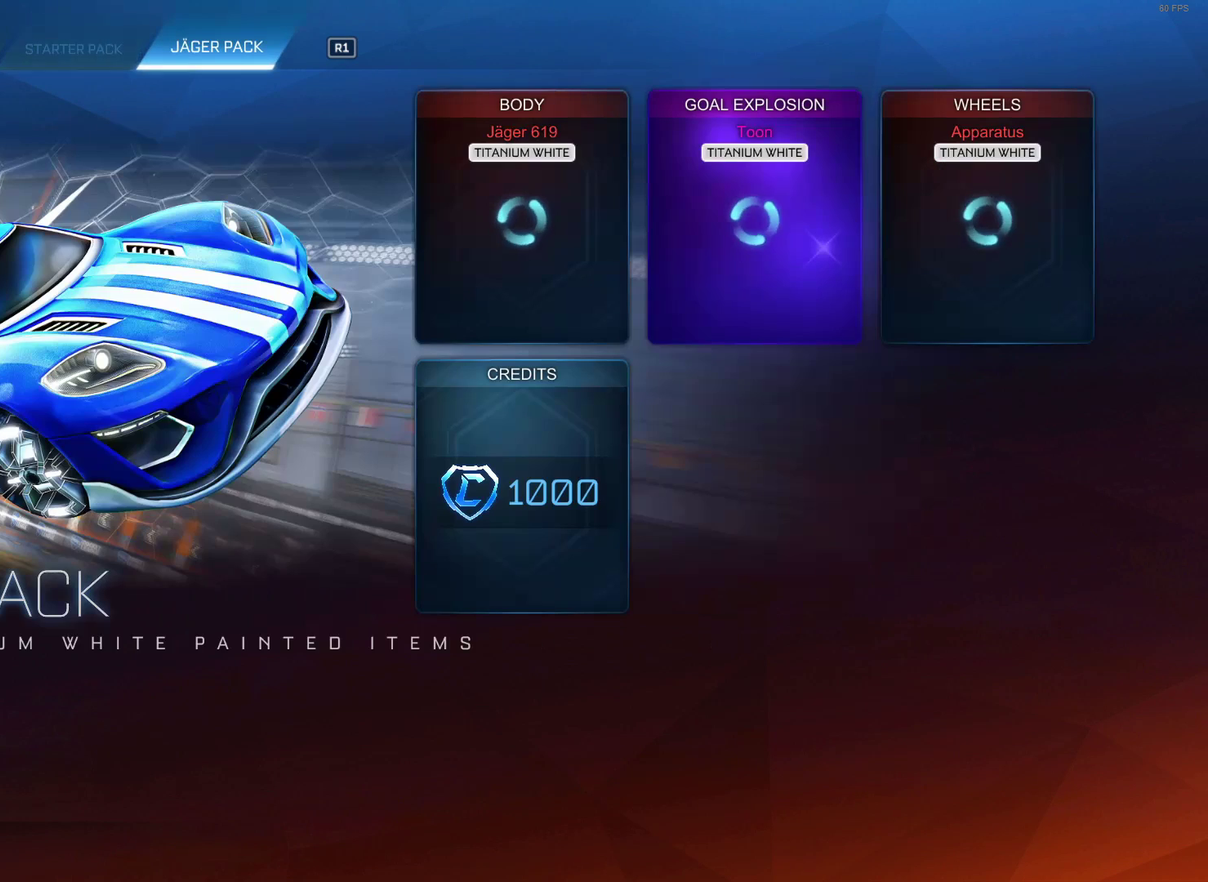
{"buttons": ["DPAD_UP"], "left_stick": "center", "right_stick": "center", "events": [[450, "DPAD_UP", "down"]]}
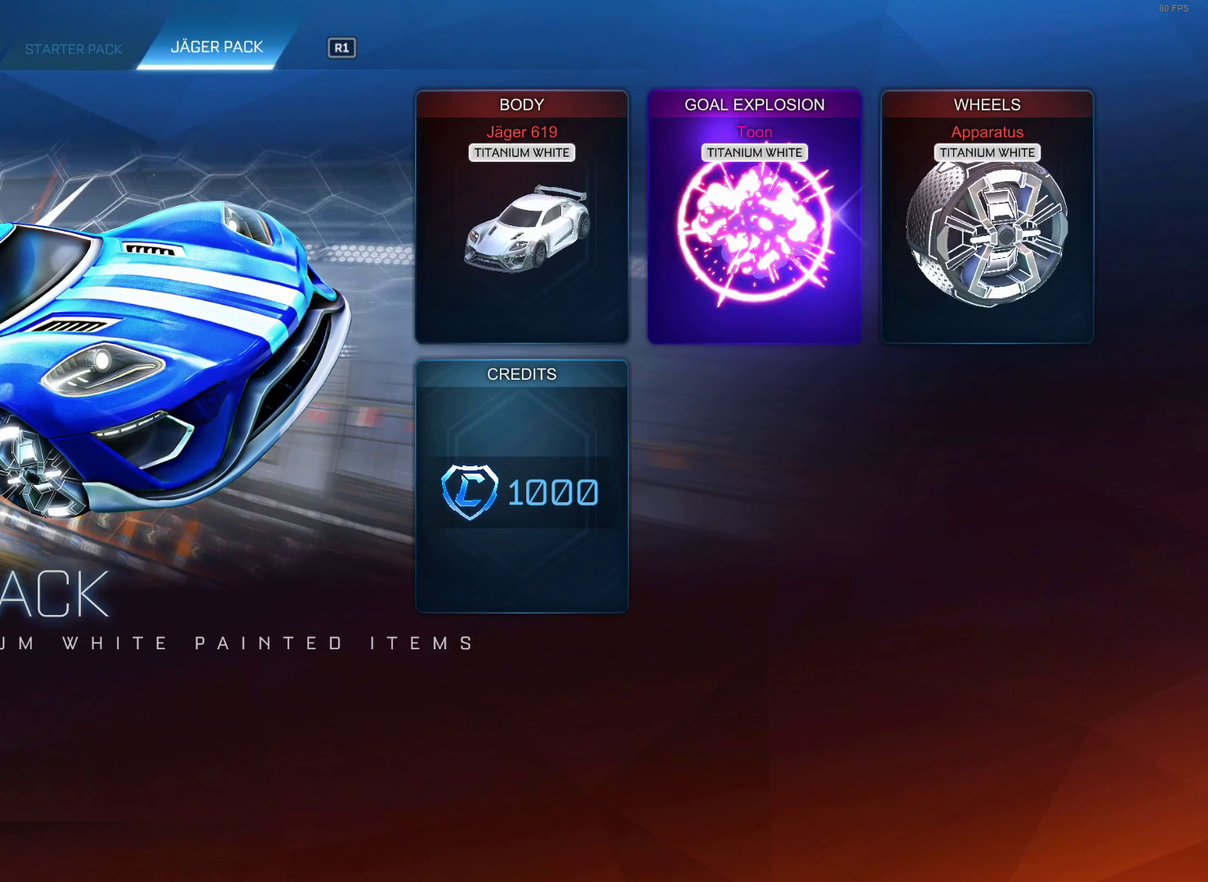
{"buttons": ["DPAD_DOWN"], "left_stick": "center", "right_stick": "center", "events": [[133, "DPAD_UP", "up"], [167, "DPAD_RIGHT", "down"], [300, "DPAD_RIGHT", "up"], [500, "DPAD_DOWN", "down"]]}
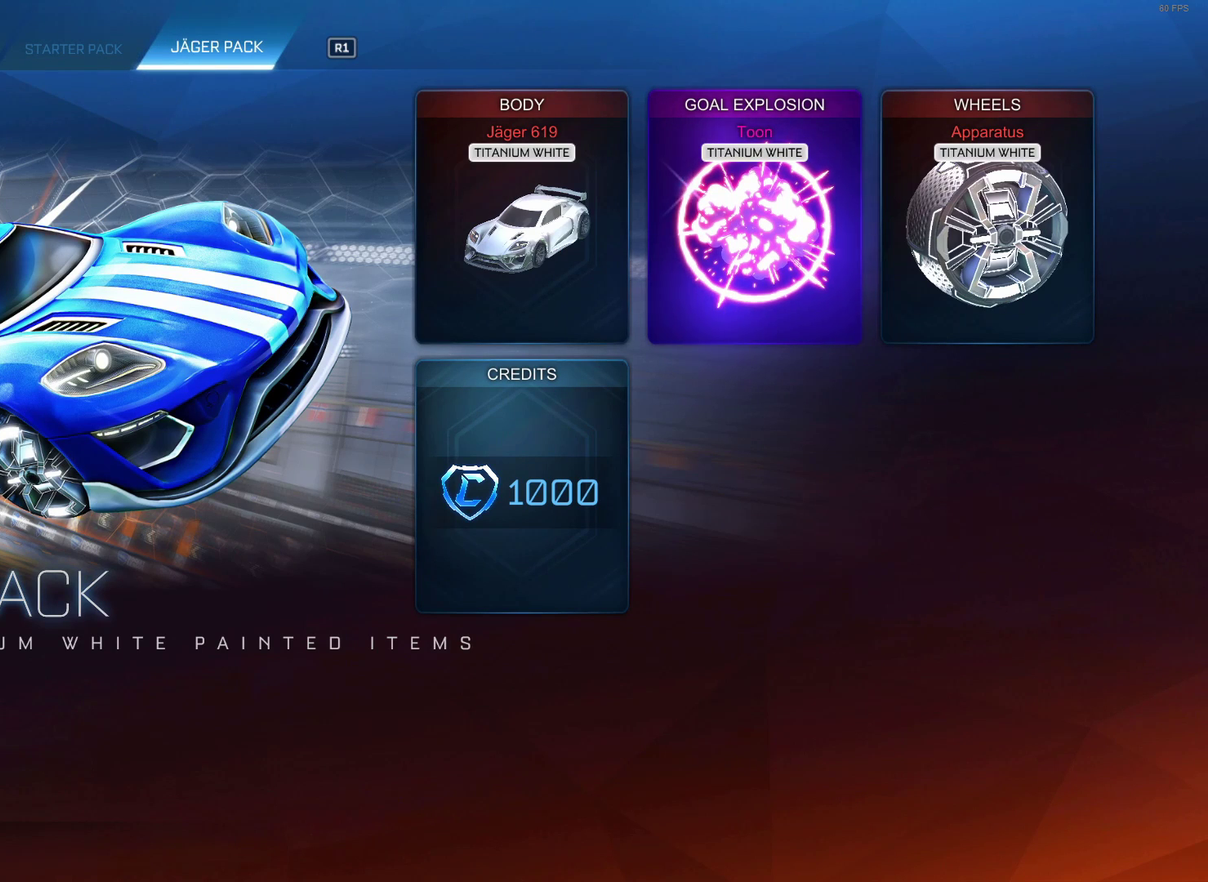
{"buttons": [], "left_stick": "center", "right_stick": "center", "events": [[100, "DPAD_DOWN", "up"]]}